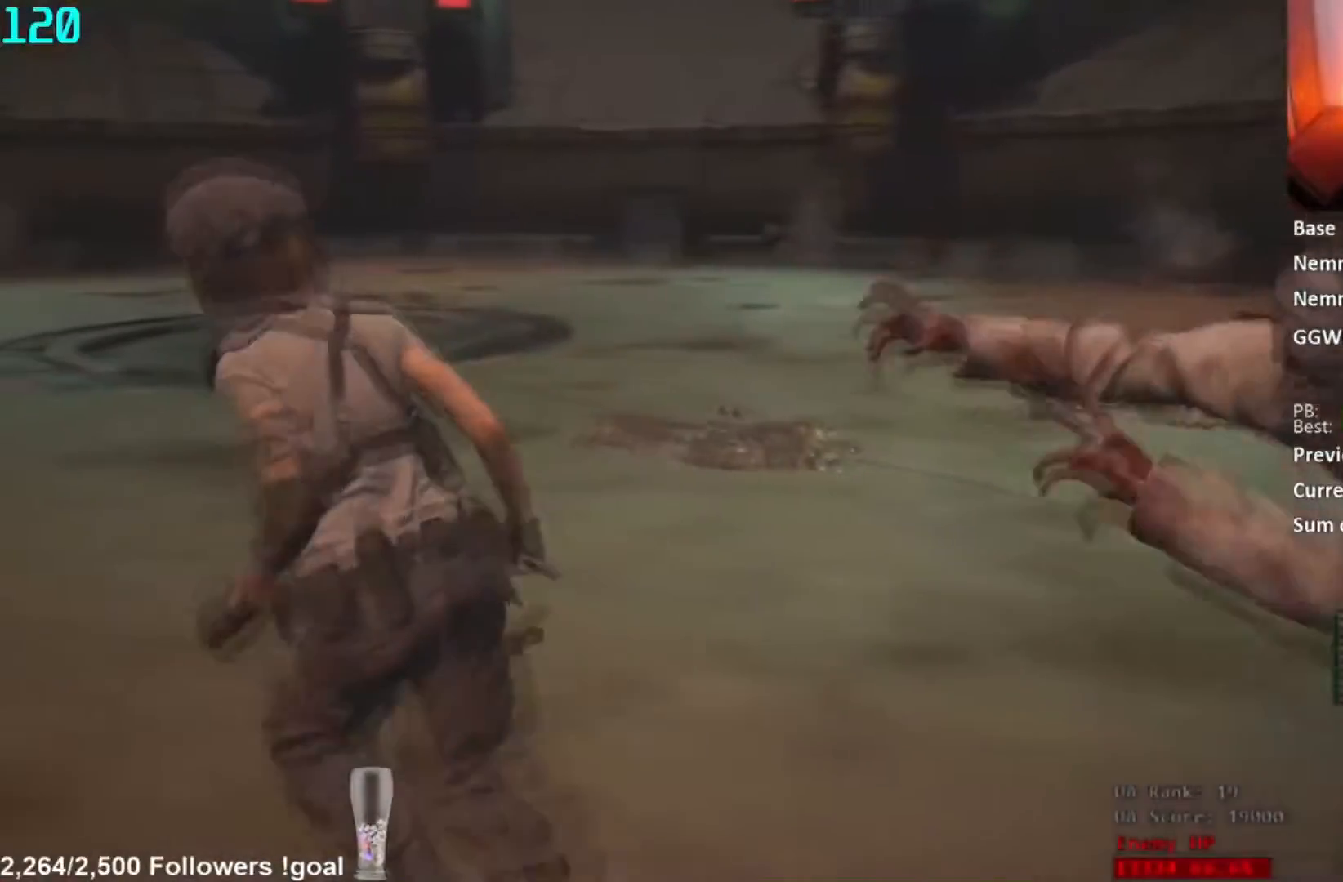
Gameplay with a controller (Xbox layout); each line is a JSON object with the inputs held at the frame after it. "button_events" lists button changes between this image and that frame as [ms after this image, input, new state], when the widget could be followed in between (sticks are given only as held states).
{"buttons": [], "left_stick": "left", "right_stick": "center", "button_events": []}
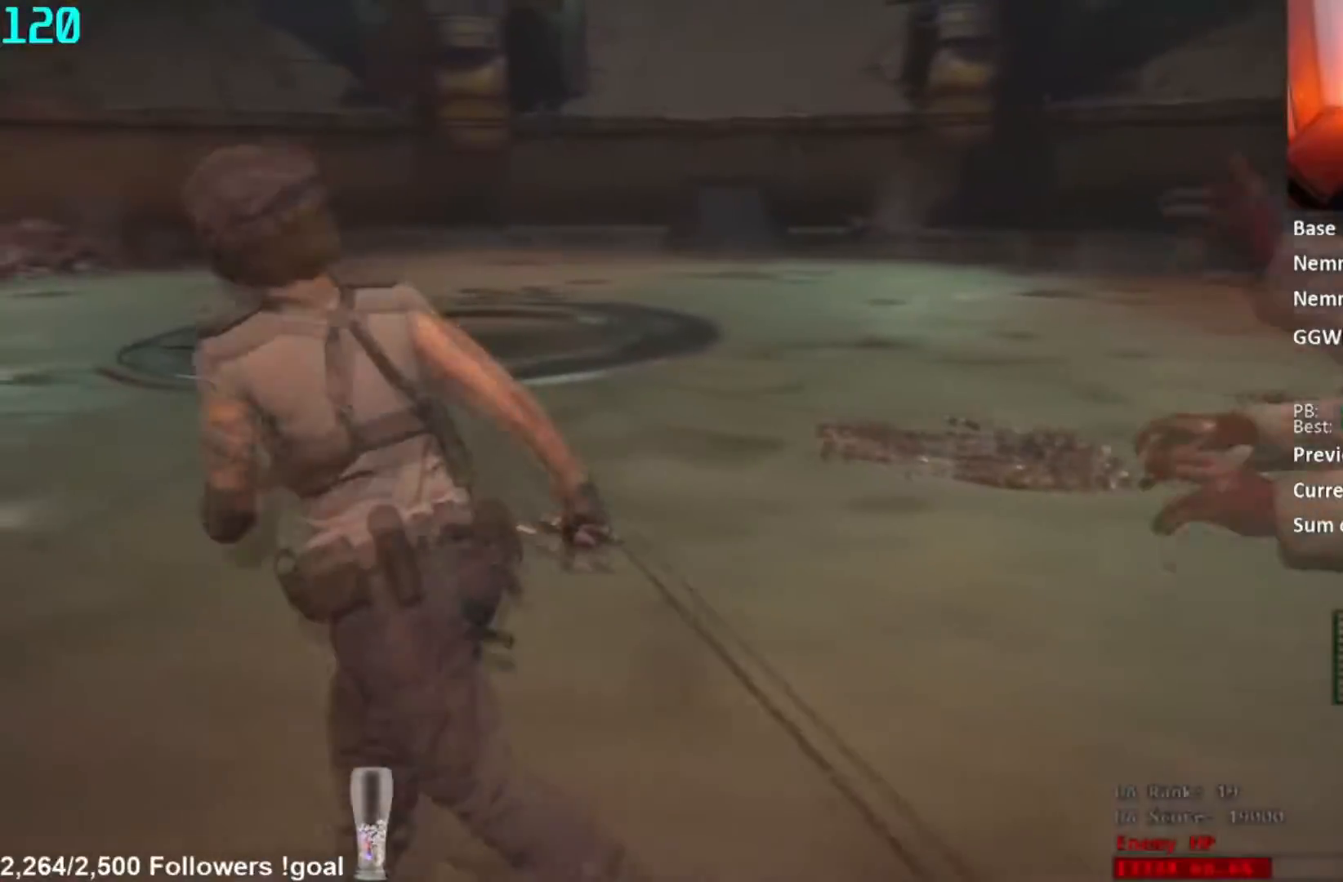
{"buttons": [], "left_stick": "left", "right_stick": "left", "button_events": []}
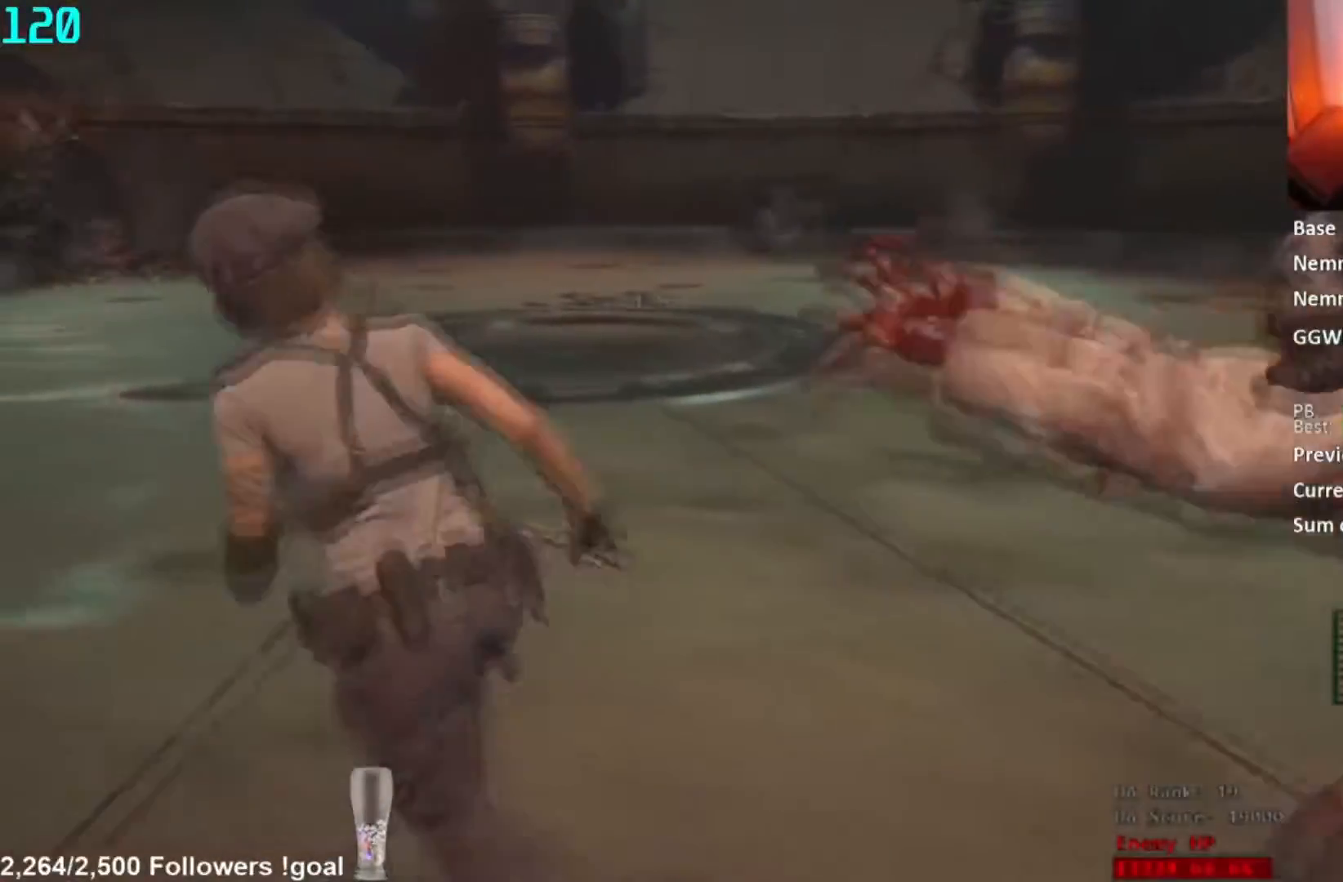
{"buttons": [], "left_stick": "up-left", "right_stick": "left", "button_events": []}
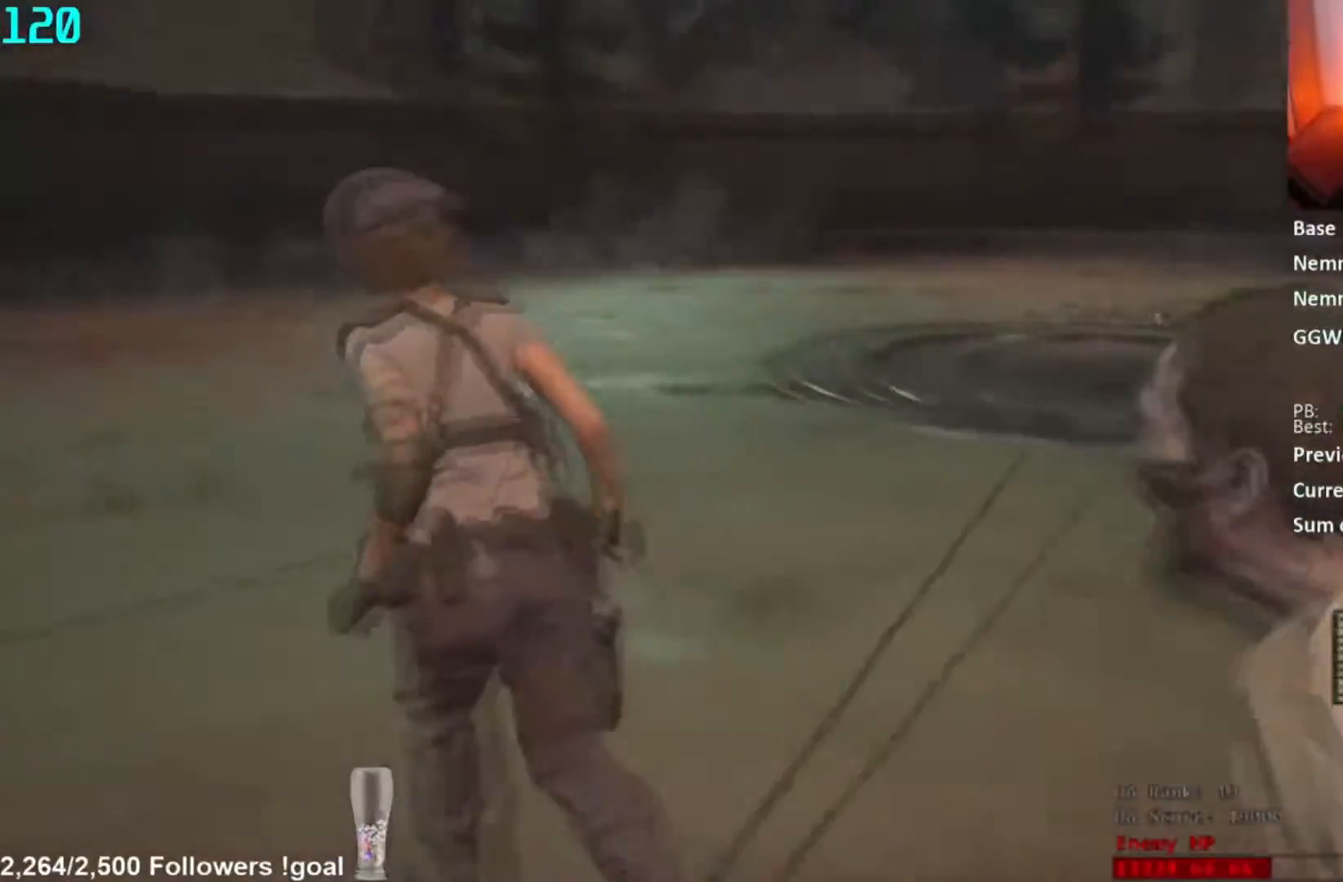
{"buttons": [], "left_stick": "up", "right_stick": "center", "button_events": []}